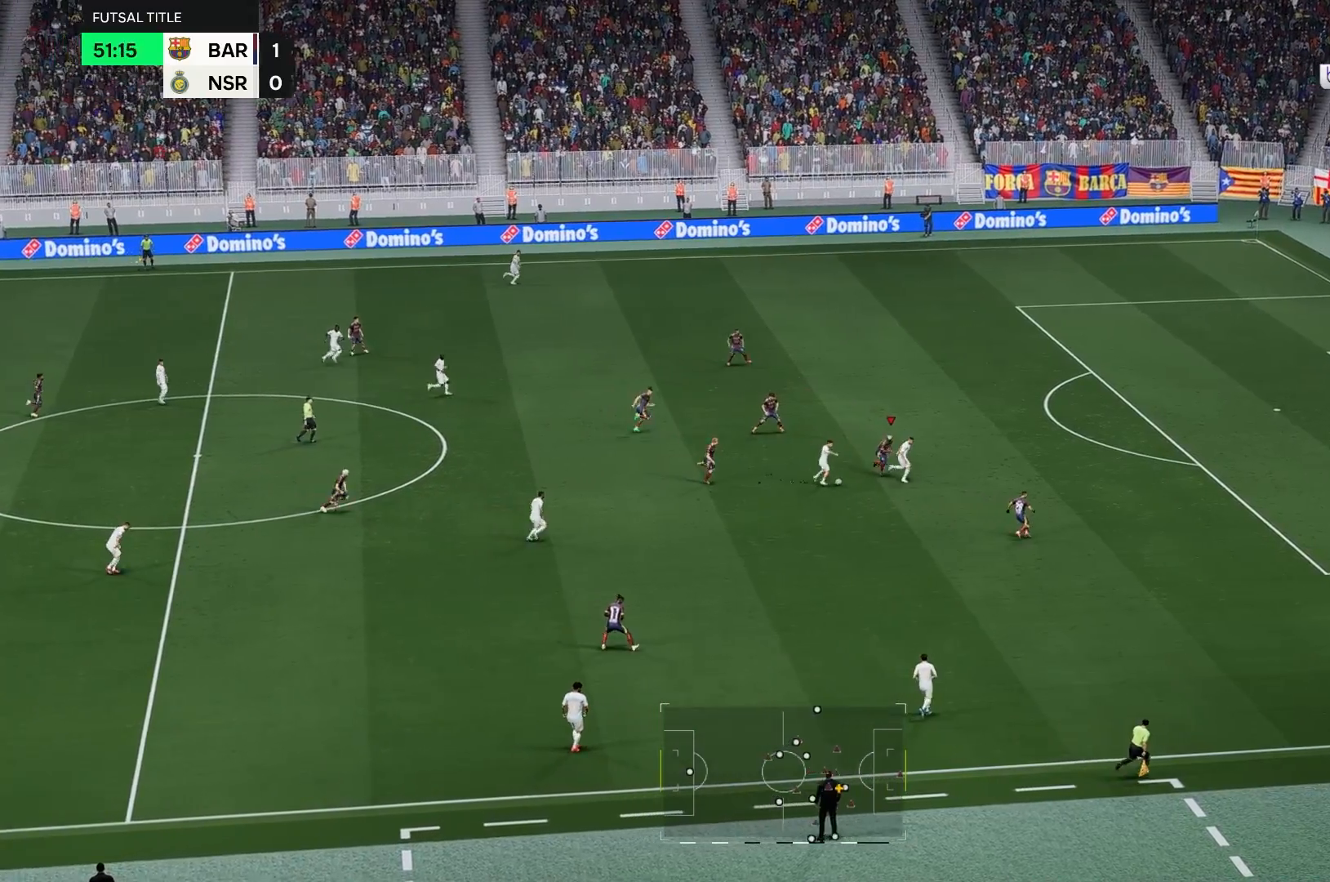
Gameplay with a controller (Xbox layout); each line is a JSON object with the inputs held at the frame after it (dt_ms = milliseconds from this image to that frame). "events" lists button and stick changes between this image and that frame as [ms after this image, input, new state], when the widget could be followed in between. Not read: L3 R3.
{"dt_ms": 500, "buttons": [], "left_stick": "down", "right_stick": "center", "events": []}
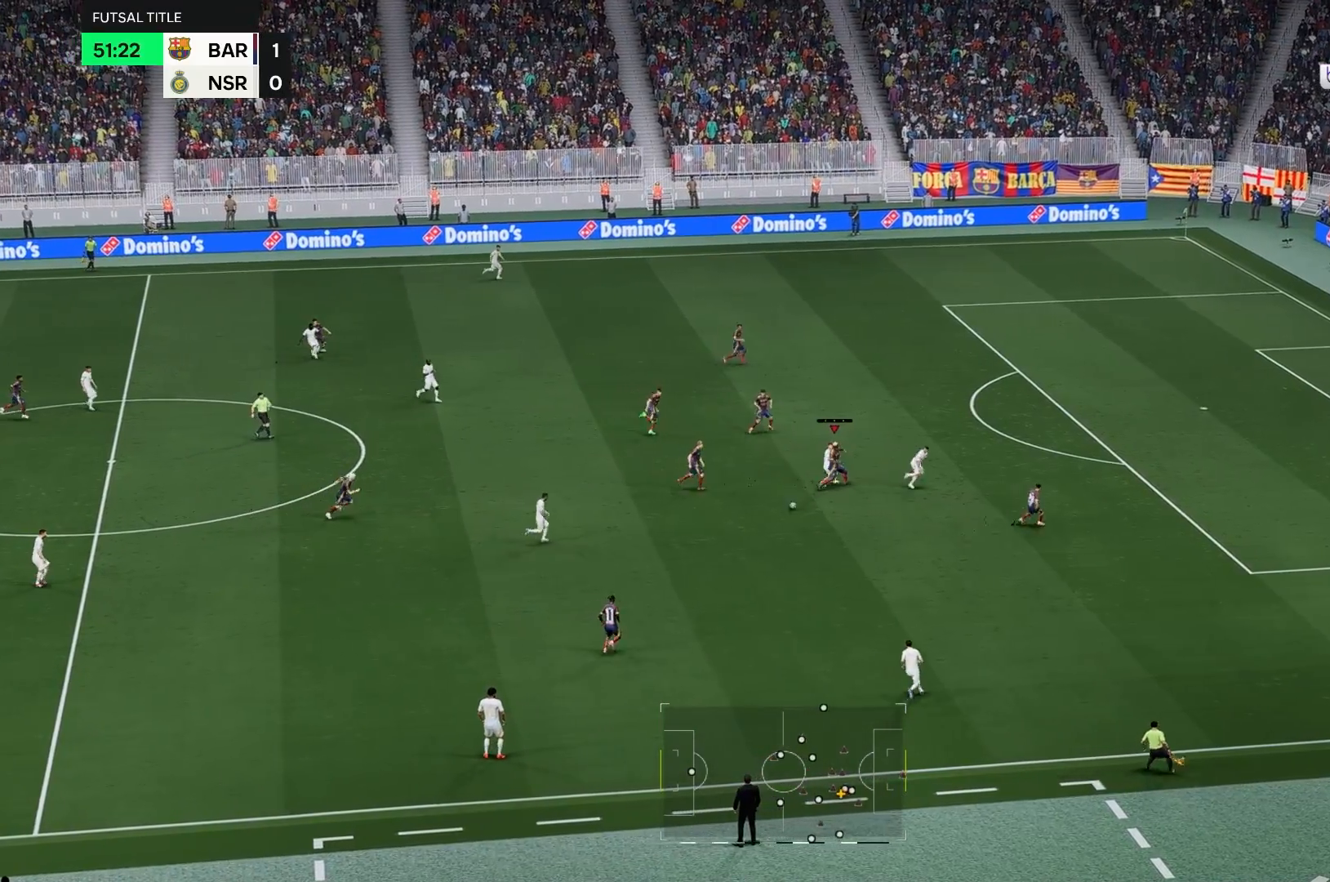
{"dt_ms": 500, "buttons": [], "left_stick": "left", "right_stick": "center", "events": [[317, "left_stick", "down-left"], [483, "left_stick", "left"]]}
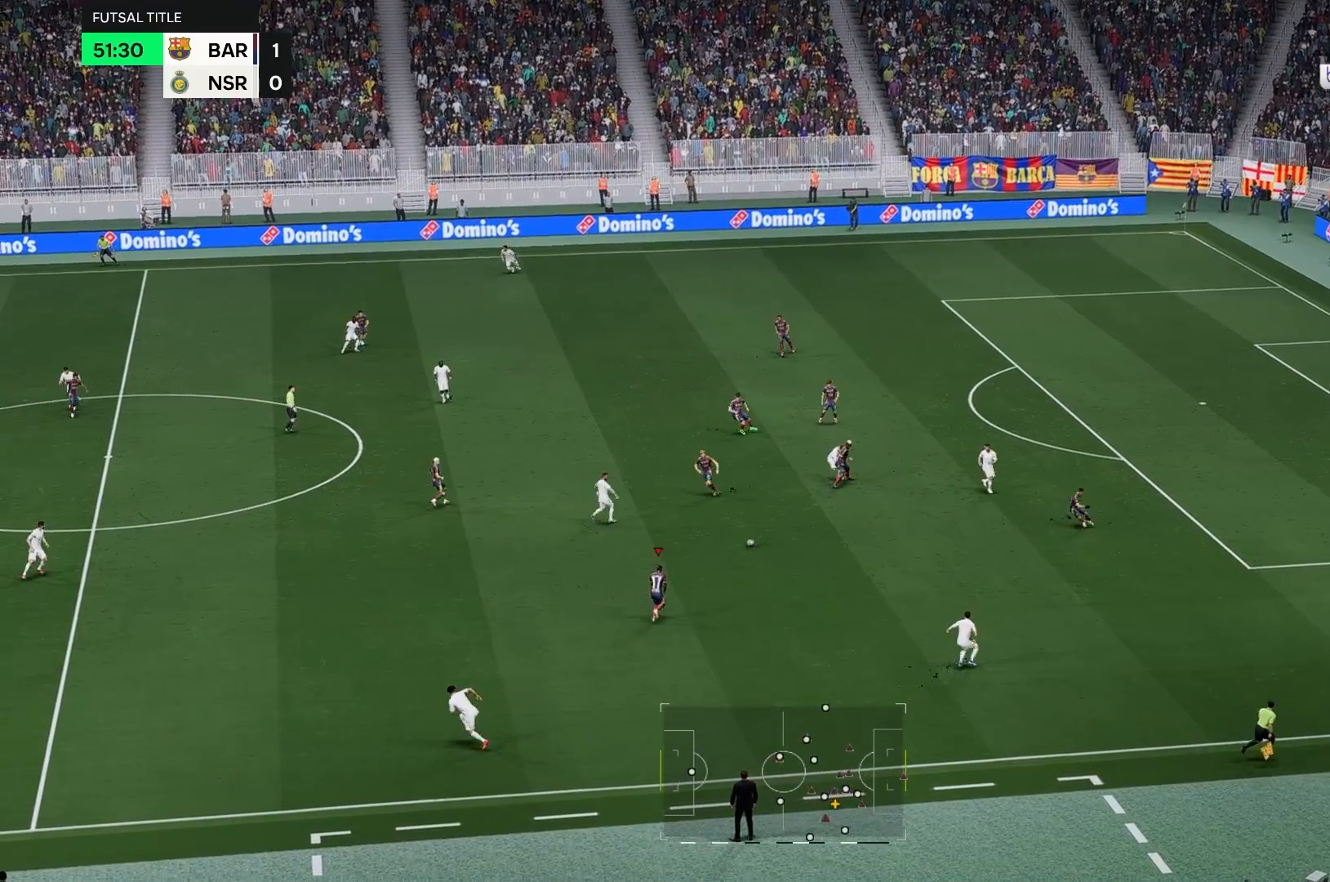
{"dt_ms": 500, "buttons": [], "left_stick": "left", "right_stick": "center", "events": []}
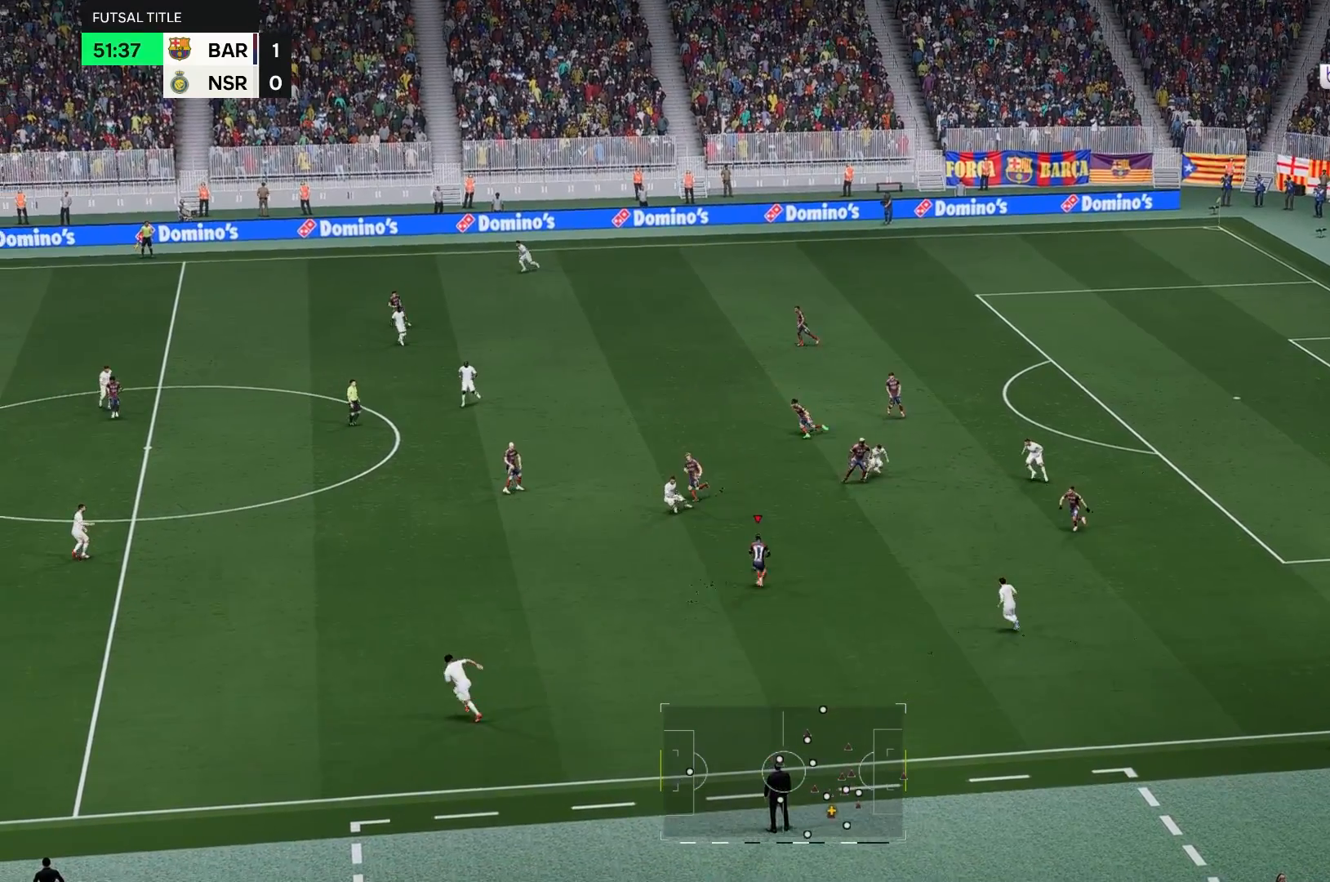
{"dt_ms": 500, "buttons": [], "left_stick": "left", "right_stick": "center", "events": []}
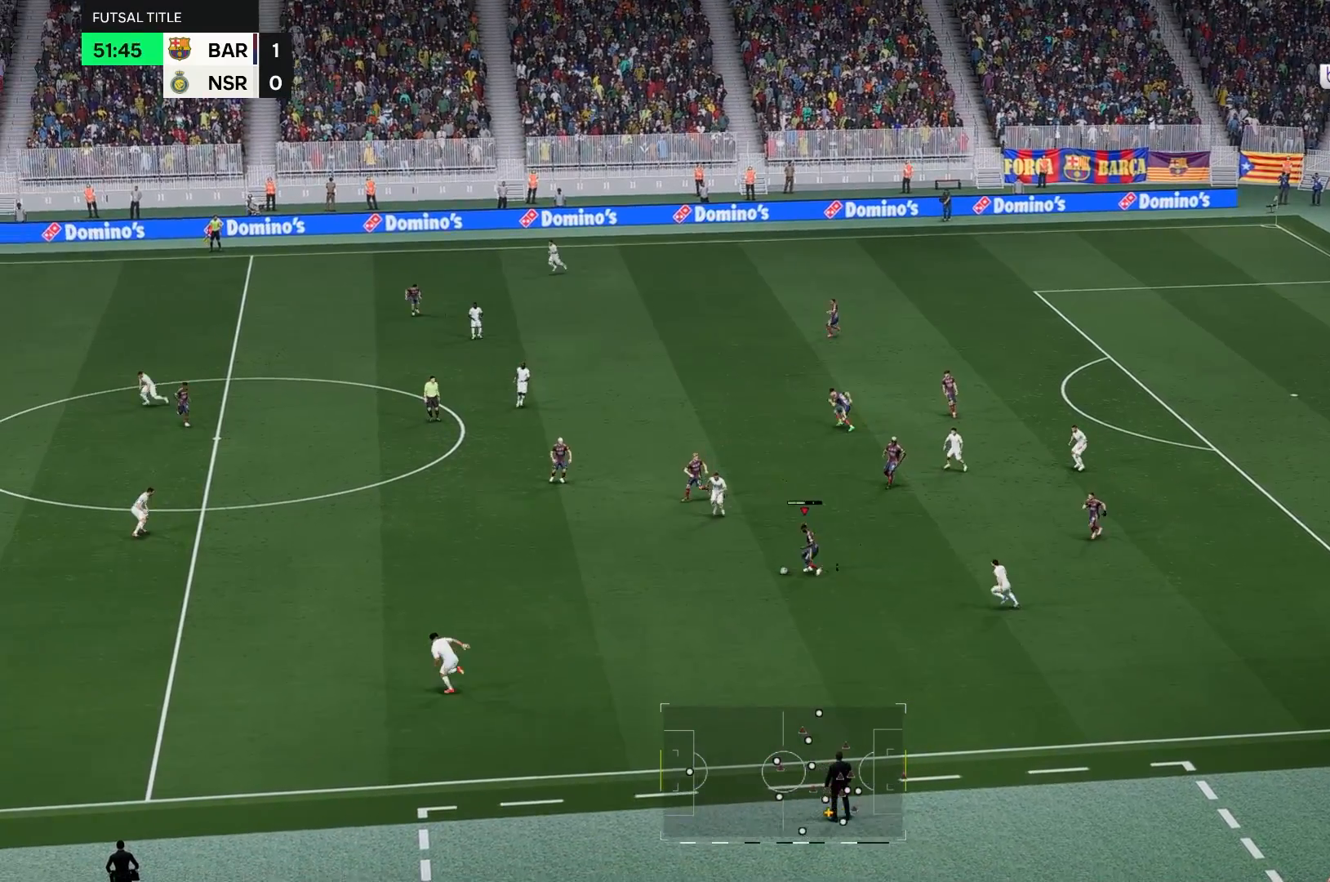
{"dt_ms": 500, "buttons": [], "left_stick": "left", "right_stick": "center", "events": []}
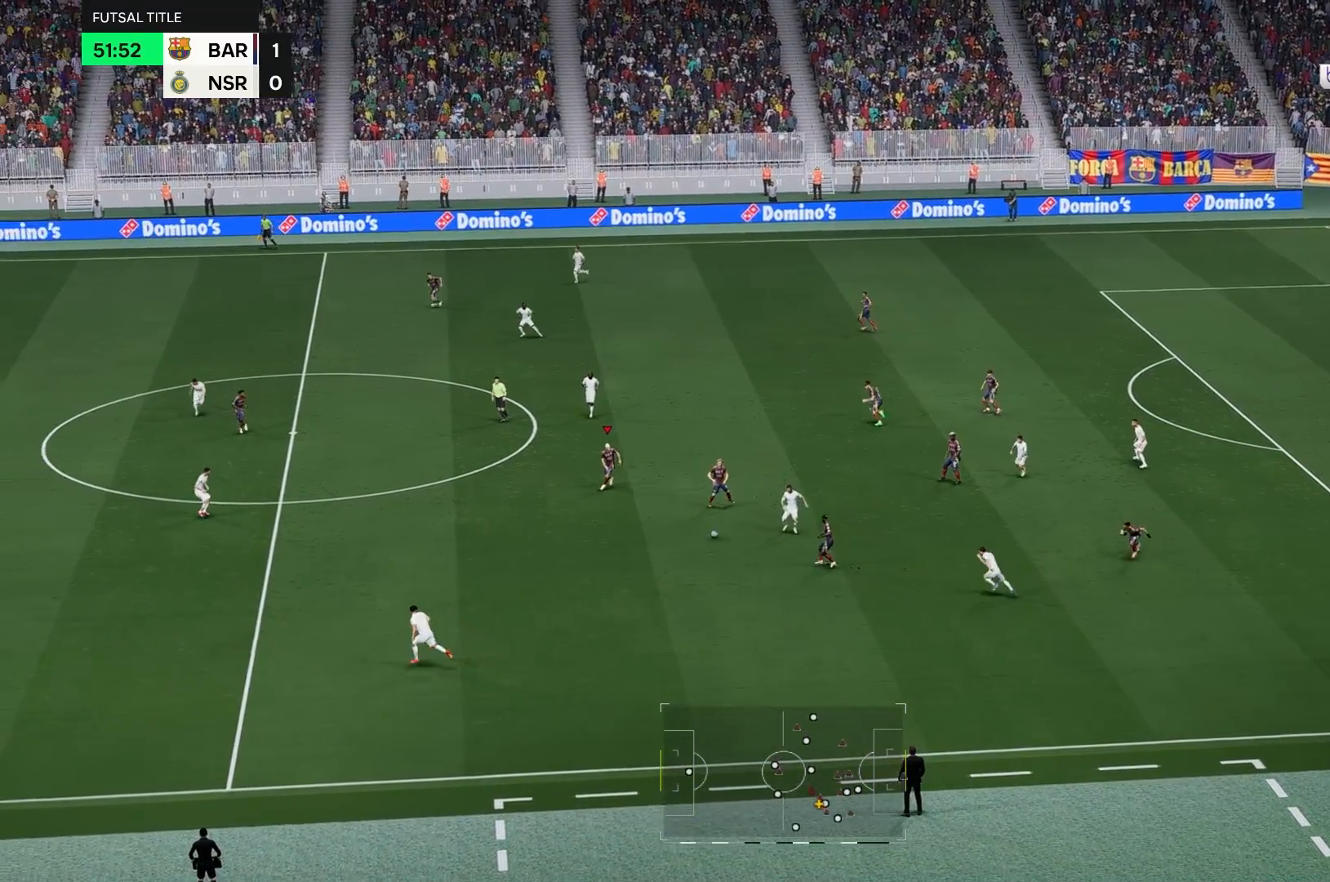
{"dt_ms": 500, "buttons": [], "left_stick": "left", "right_stick": "center", "events": []}
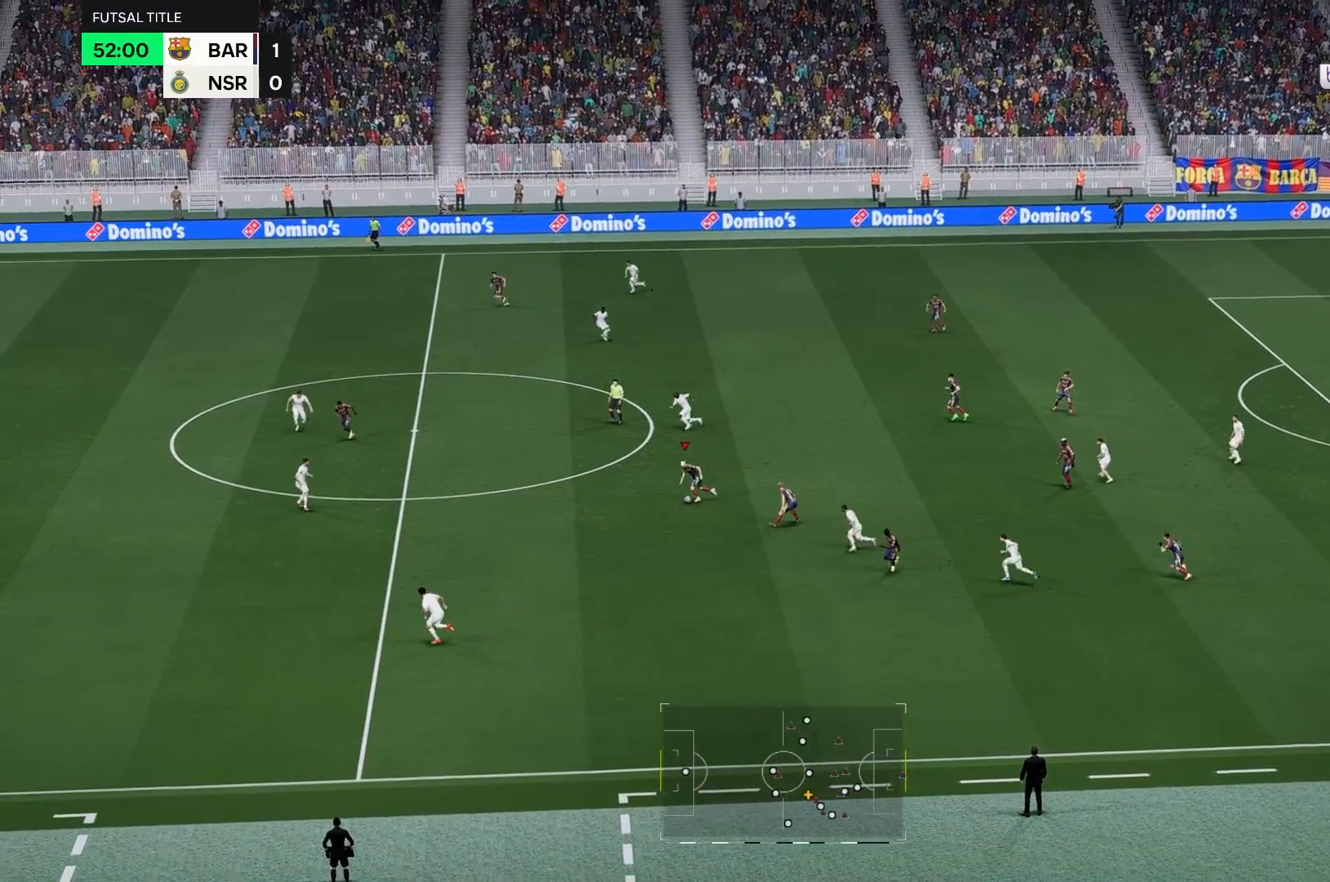
{"dt_ms": 500, "buttons": [], "left_stick": "left", "right_stick": "center", "events": []}
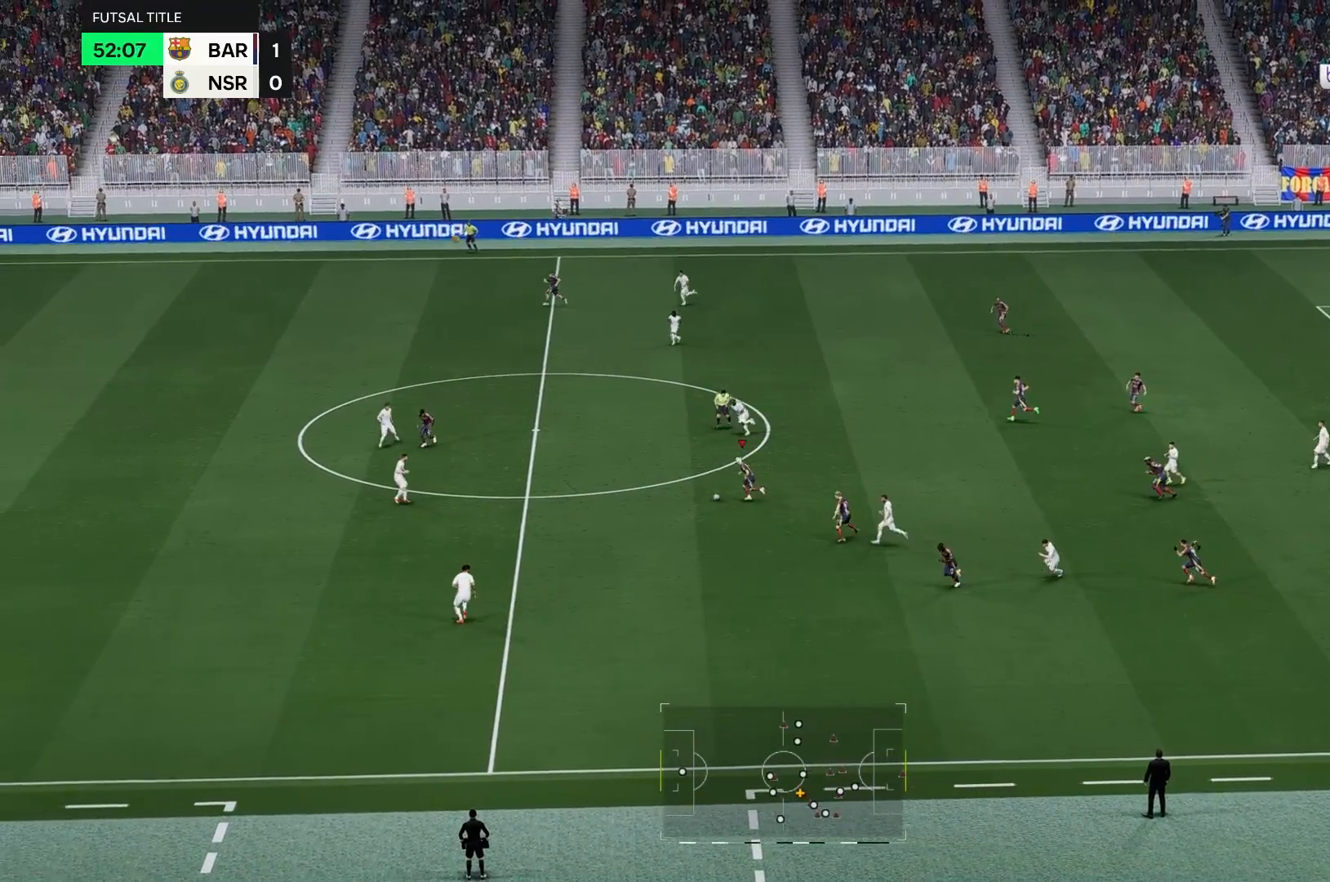
{"dt_ms": 500, "buttons": [], "left_stick": "up-left", "right_stick": "center", "events": [[317, "left_stick", "up-left"]]}
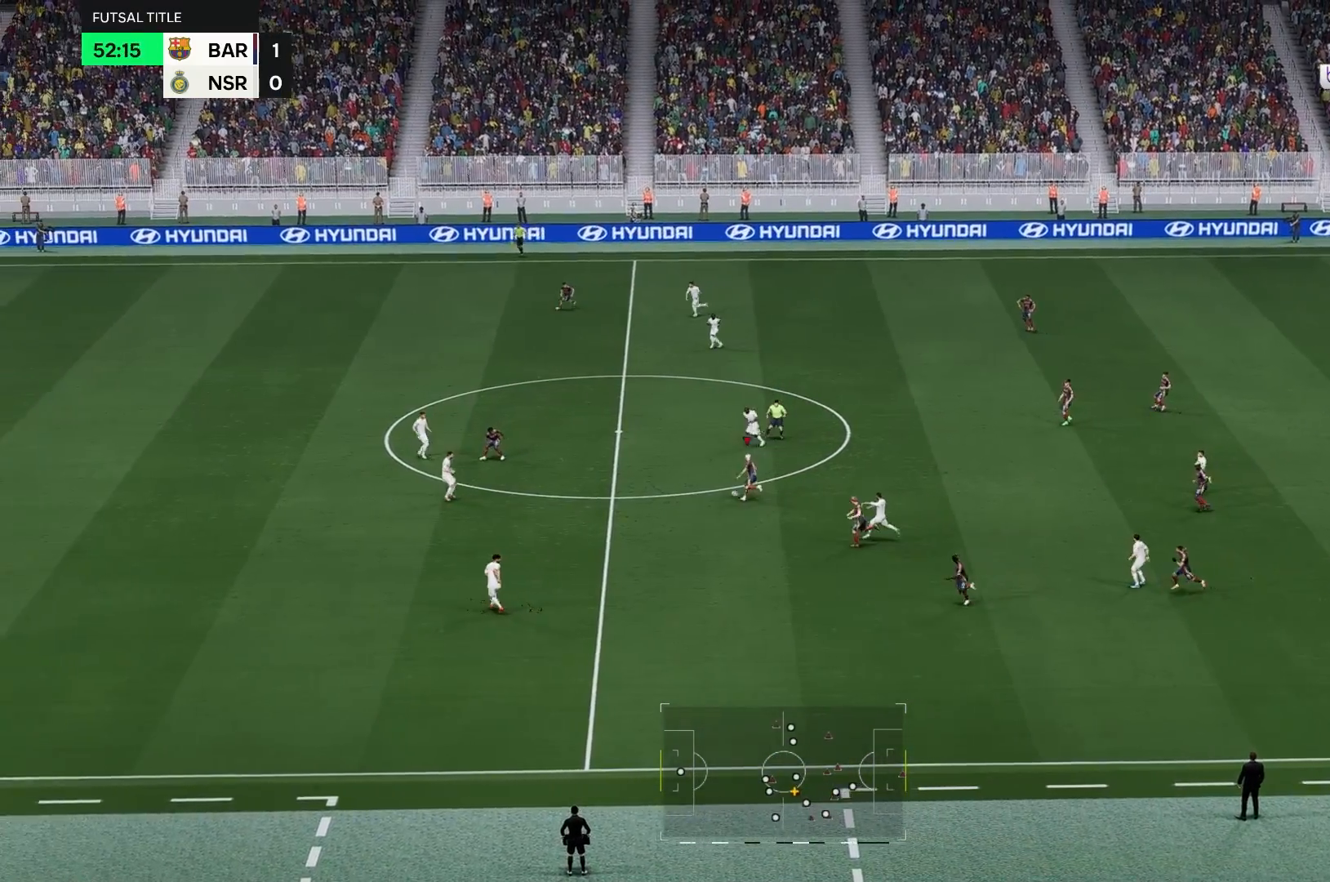
{"dt_ms": 500, "buttons": [], "left_stick": "up-left", "right_stick": "center", "events": []}
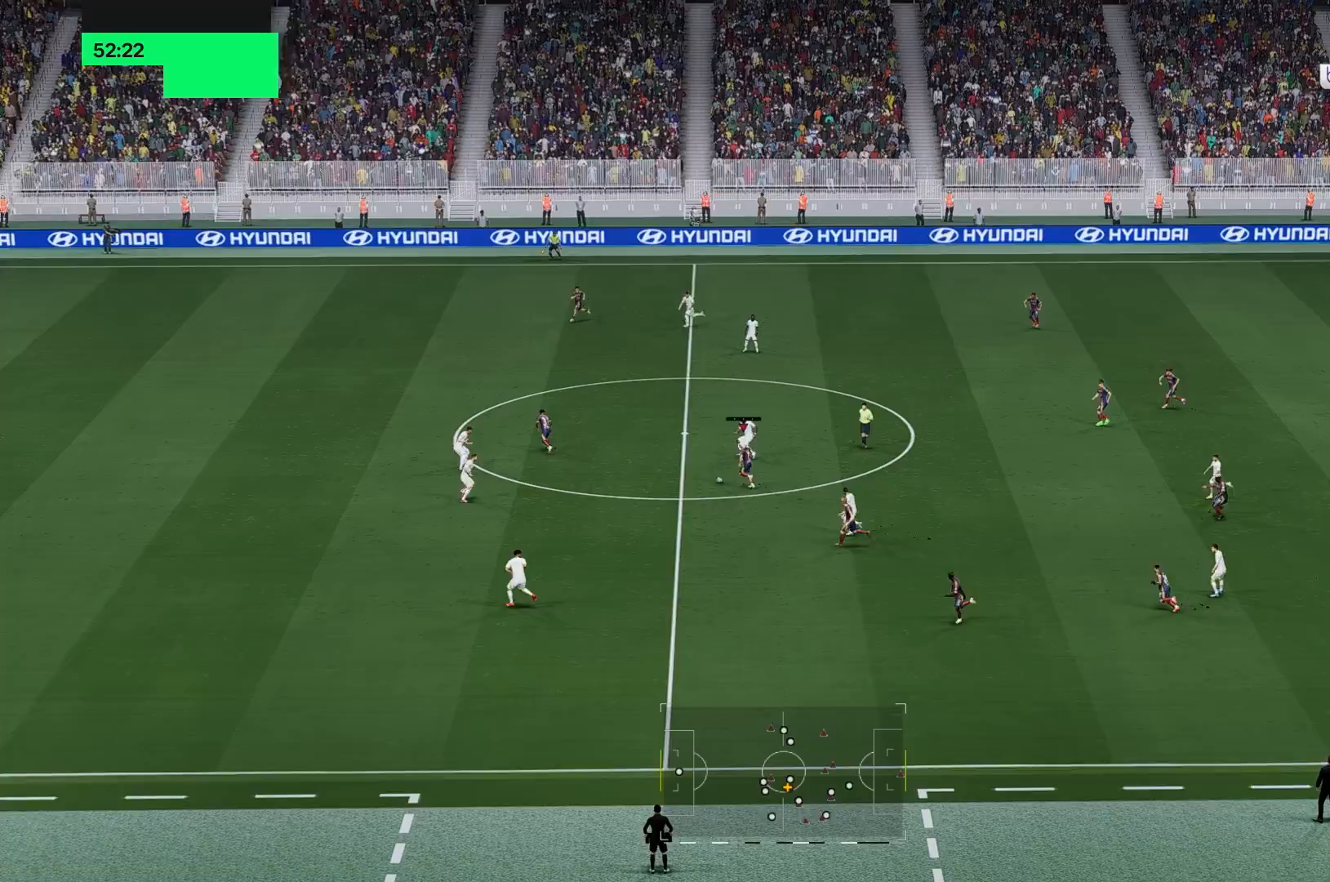
{"dt_ms": 500, "buttons": [], "left_stick": "left", "right_stick": "center", "events": [[183, "left_stick", "left"]]}
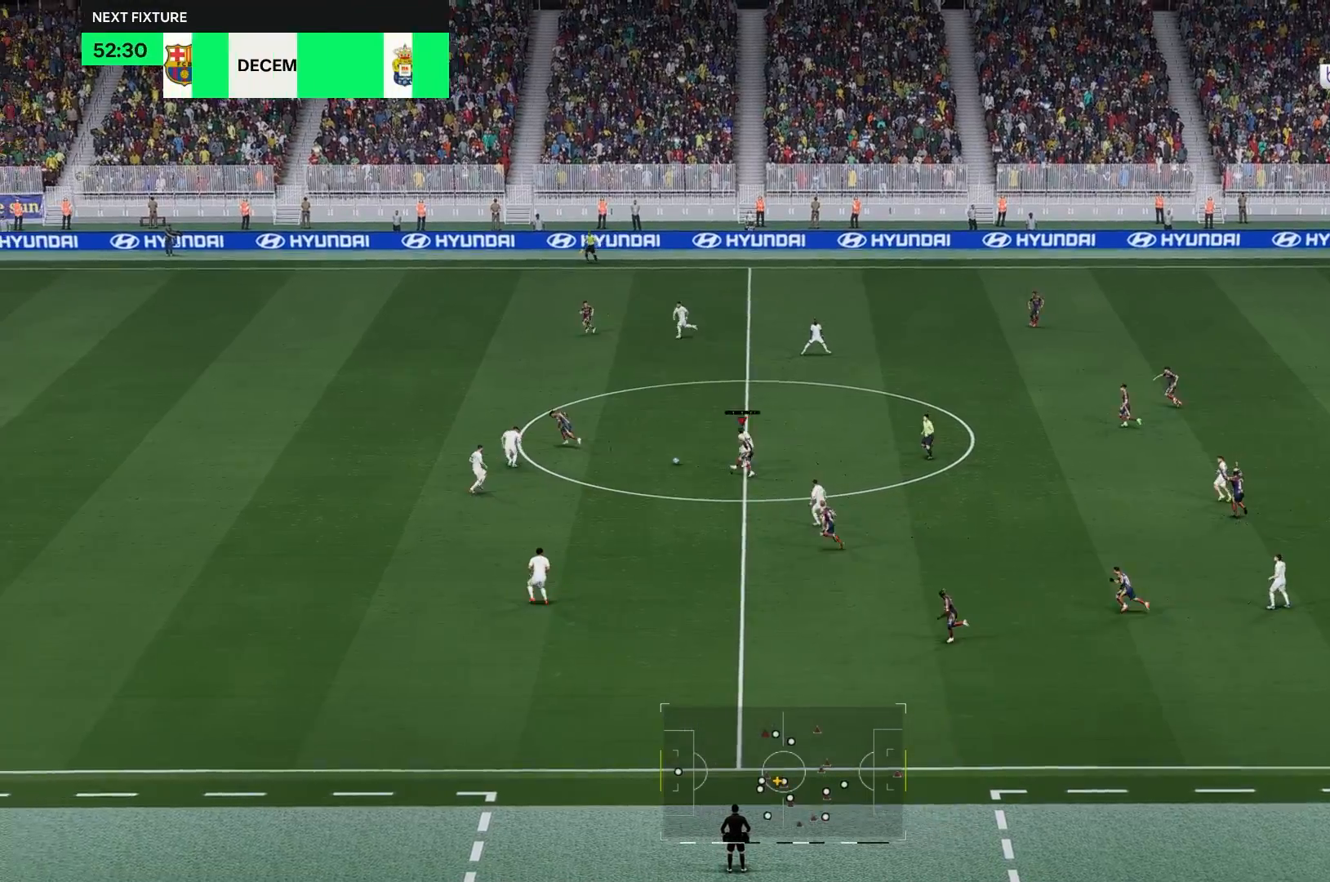
{"dt_ms": 500, "buttons": [], "left_stick": "left", "right_stick": "center", "events": []}
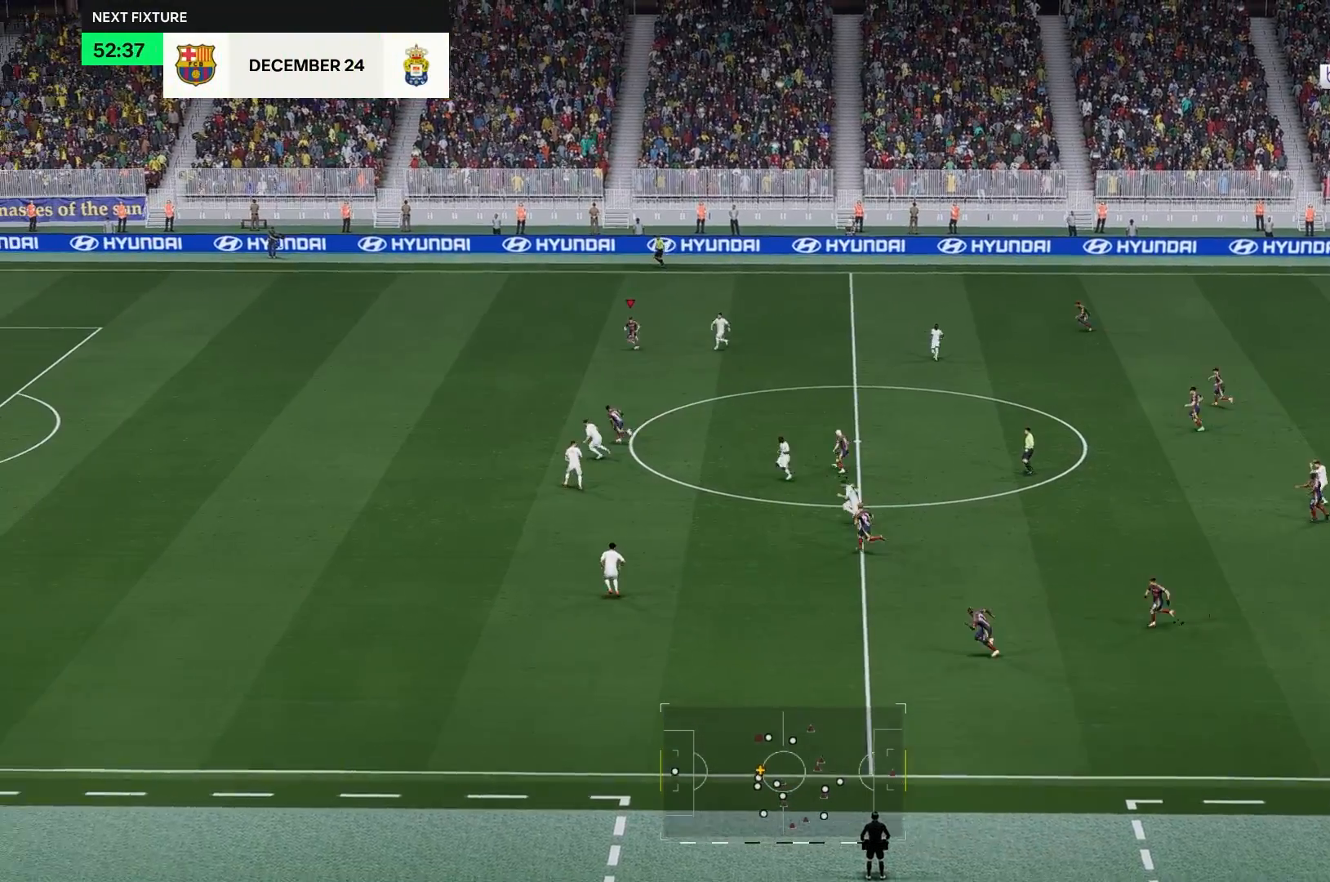
{"dt_ms": 500, "buttons": [], "left_stick": "left", "right_stick": "center", "events": []}
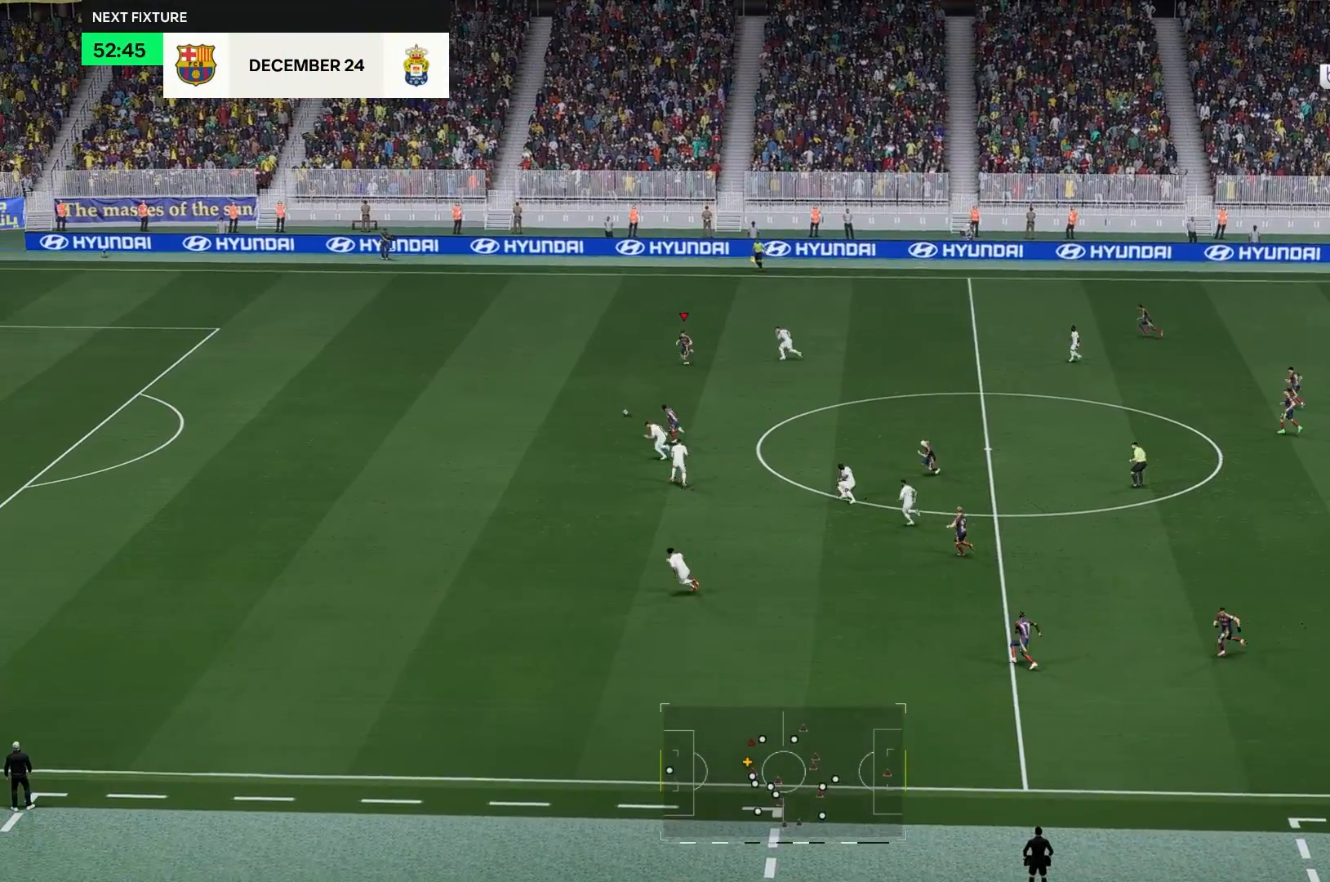
{"dt_ms": 500, "buttons": [], "left_stick": "left", "right_stick": "center", "events": []}
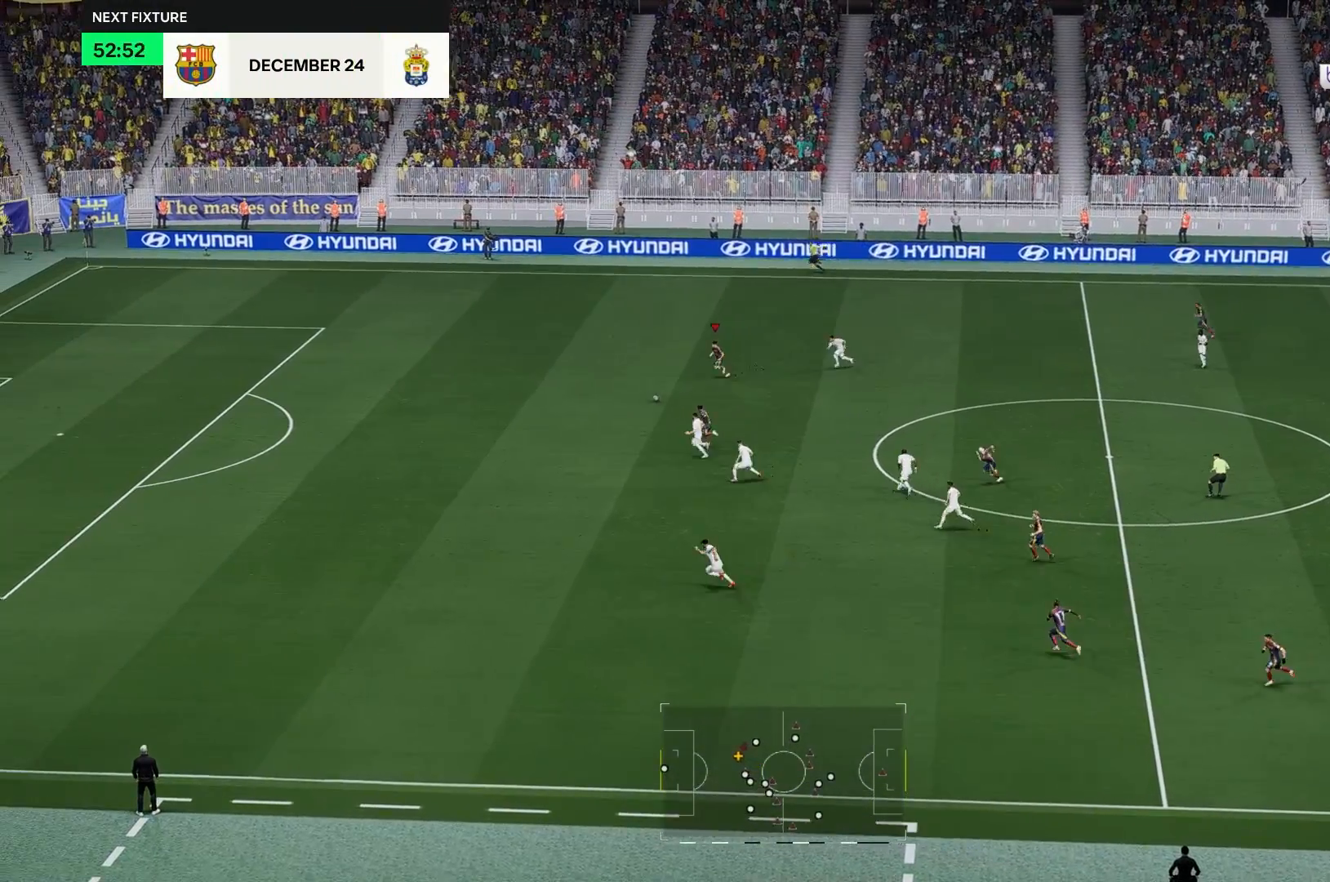
{"dt_ms": 500, "buttons": [], "left_stick": "left", "right_stick": "center", "events": []}
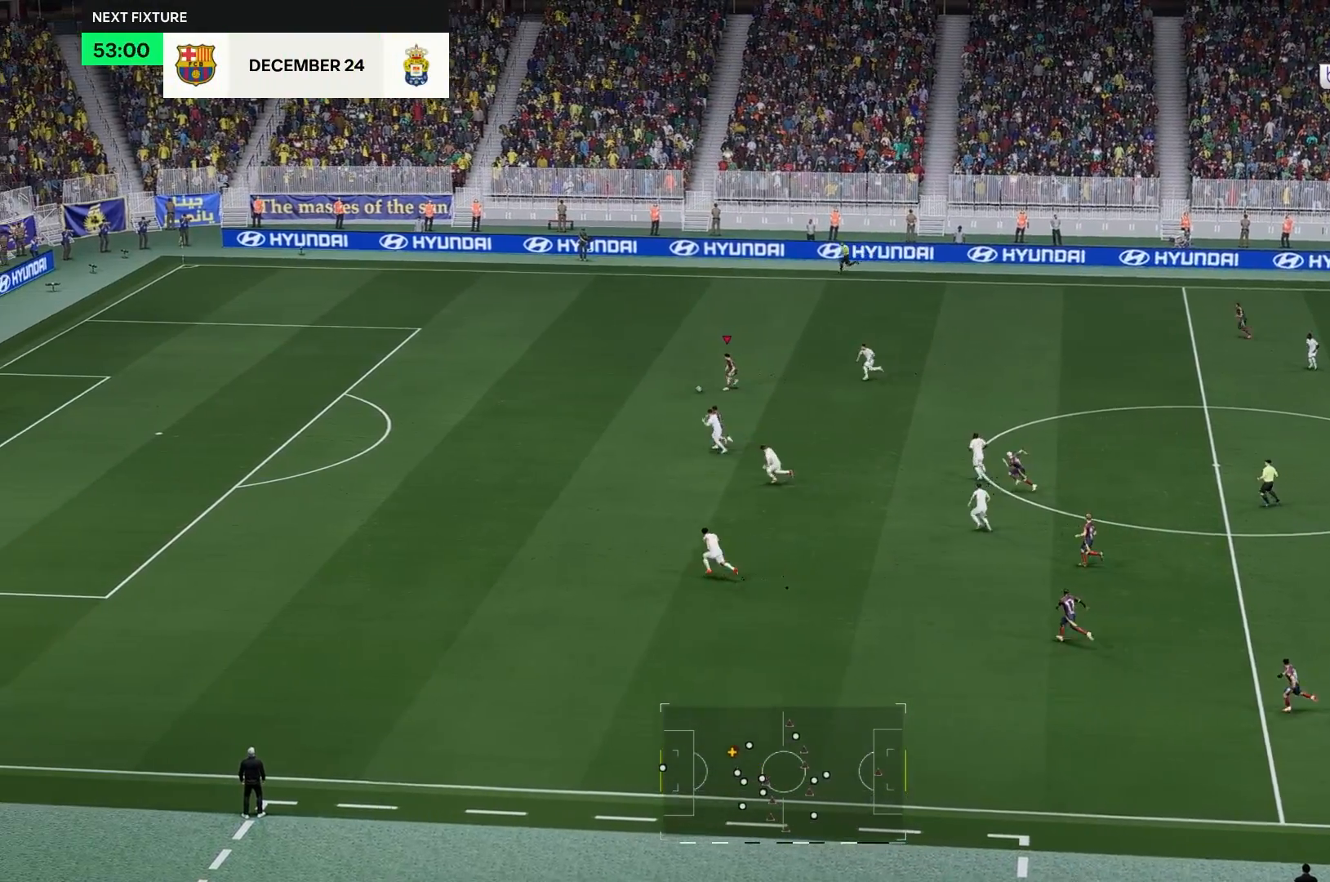
{"dt_ms": 500, "buttons": [], "left_stick": "left", "right_stick": "center", "events": []}
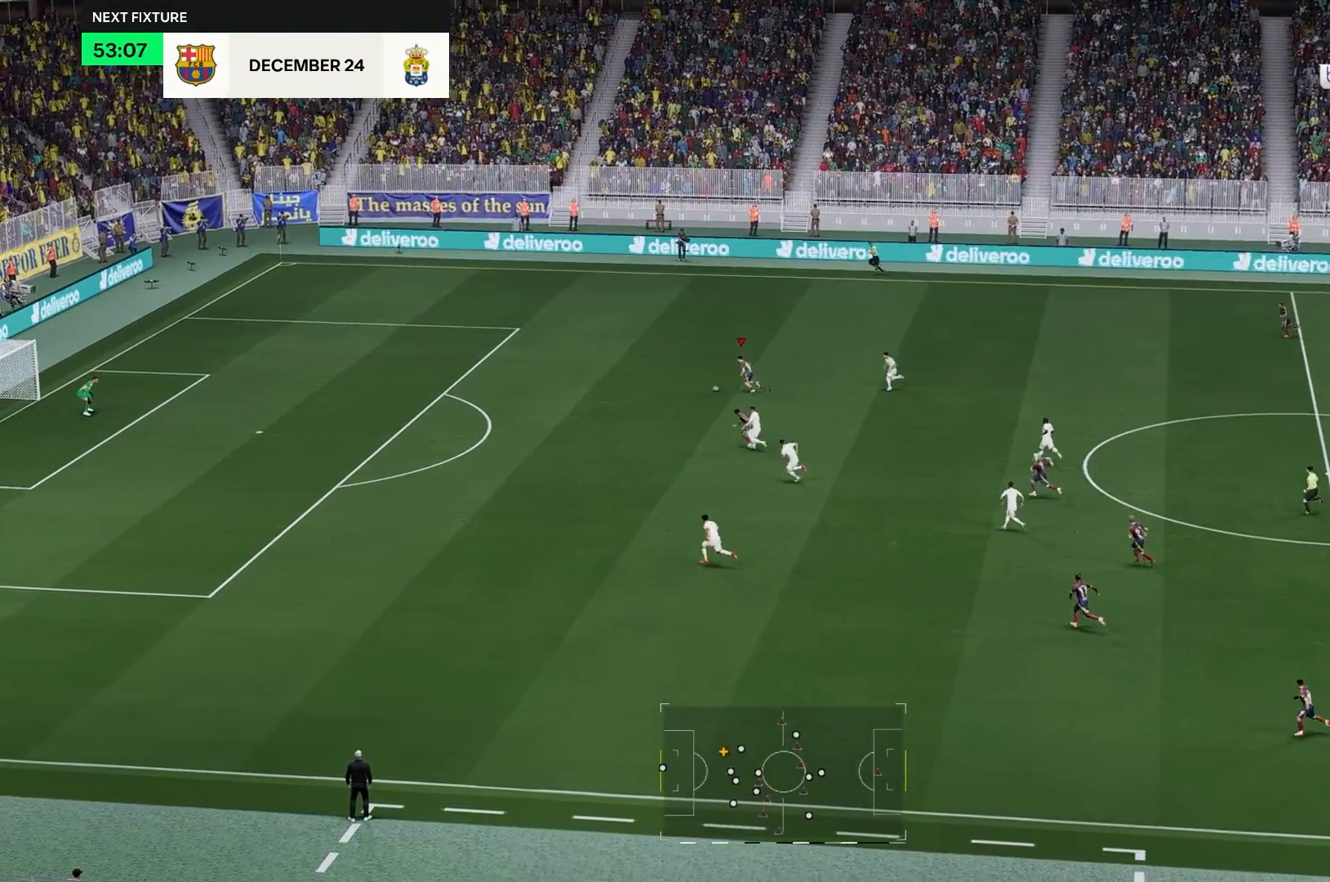
{"dt_ms": 500, "buttons": [], "left_stick": "left", "right_stick": "center", "events": []}
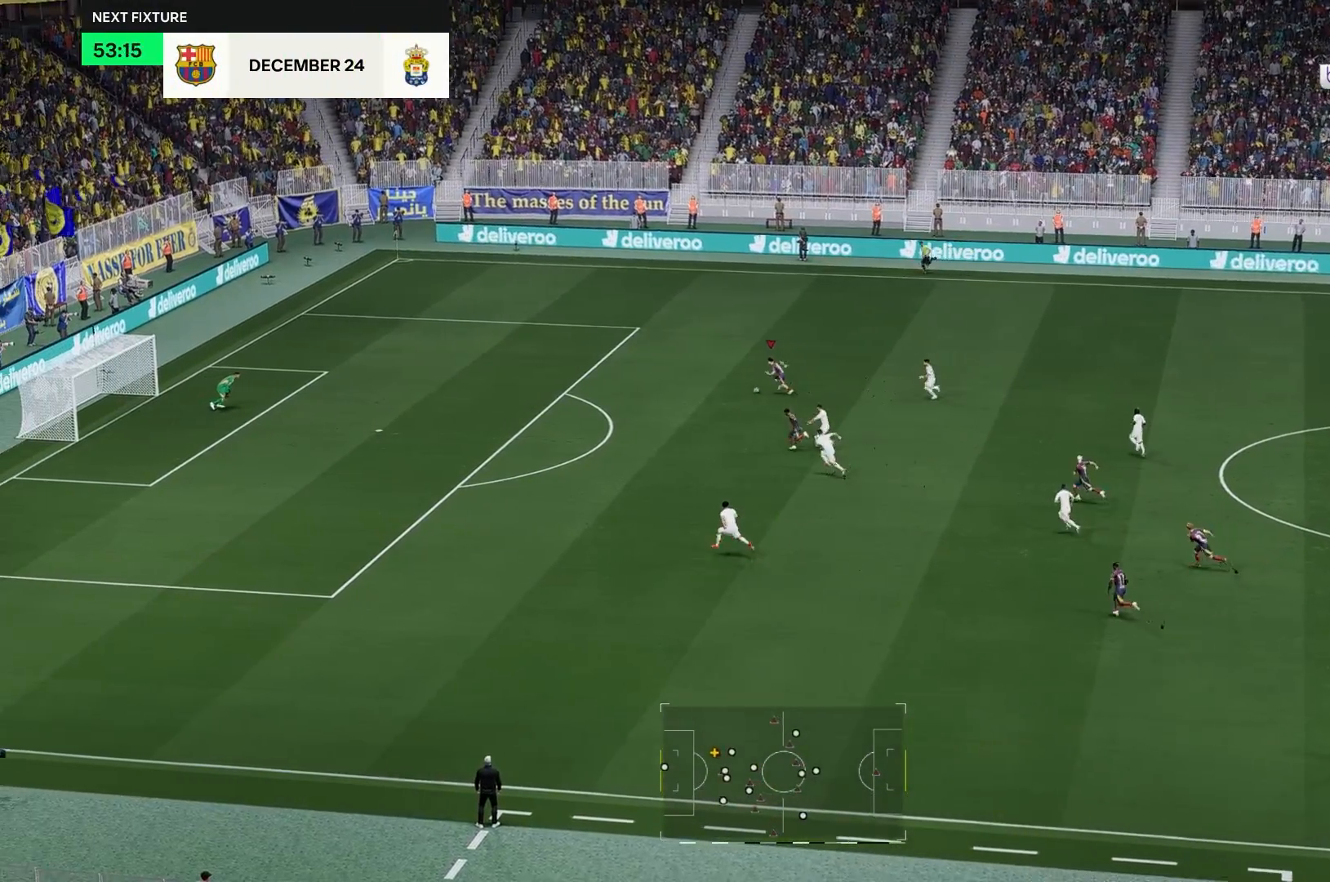
{"dt_ms": 500, "buttons": [], "left_stick": "left", "right_stick": "center", "events": []}
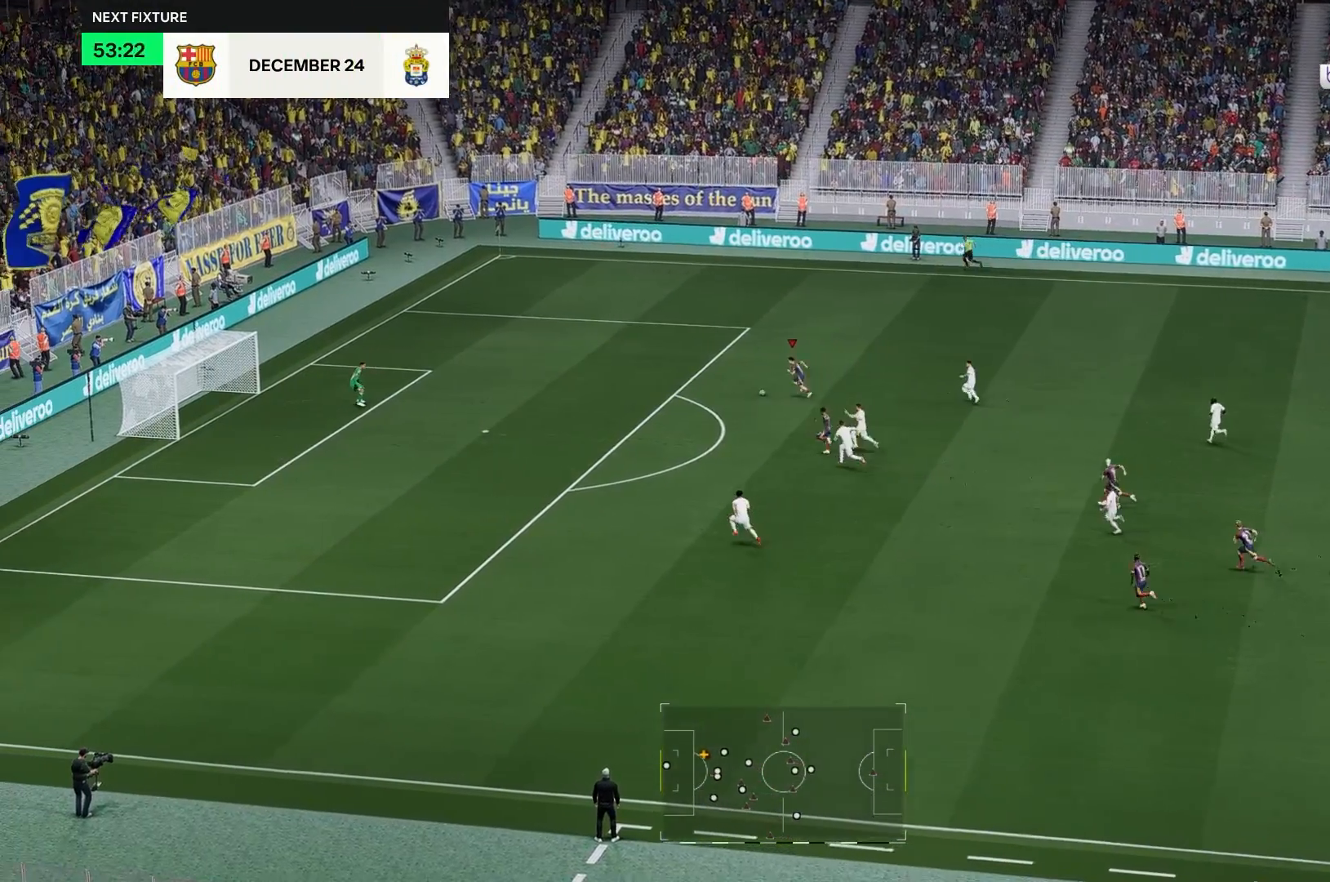
{"dt_ms": 500, "buttons": [], "left_stick": "left", "right_stick": "center", "events": []}
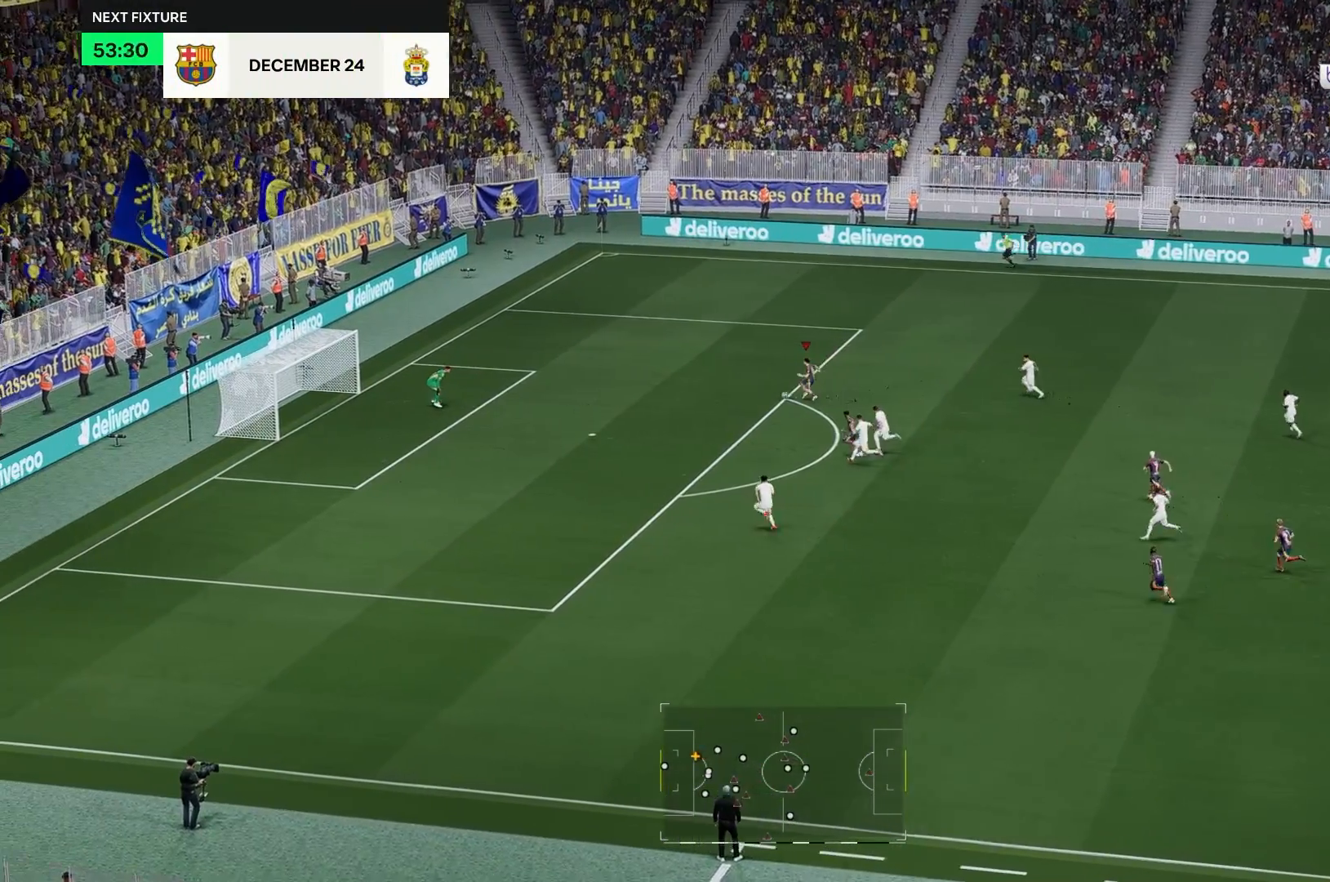
{"dt_ms": 500, "buttons": [], "left_stick": "left", "right_stick": "center", "events": []}
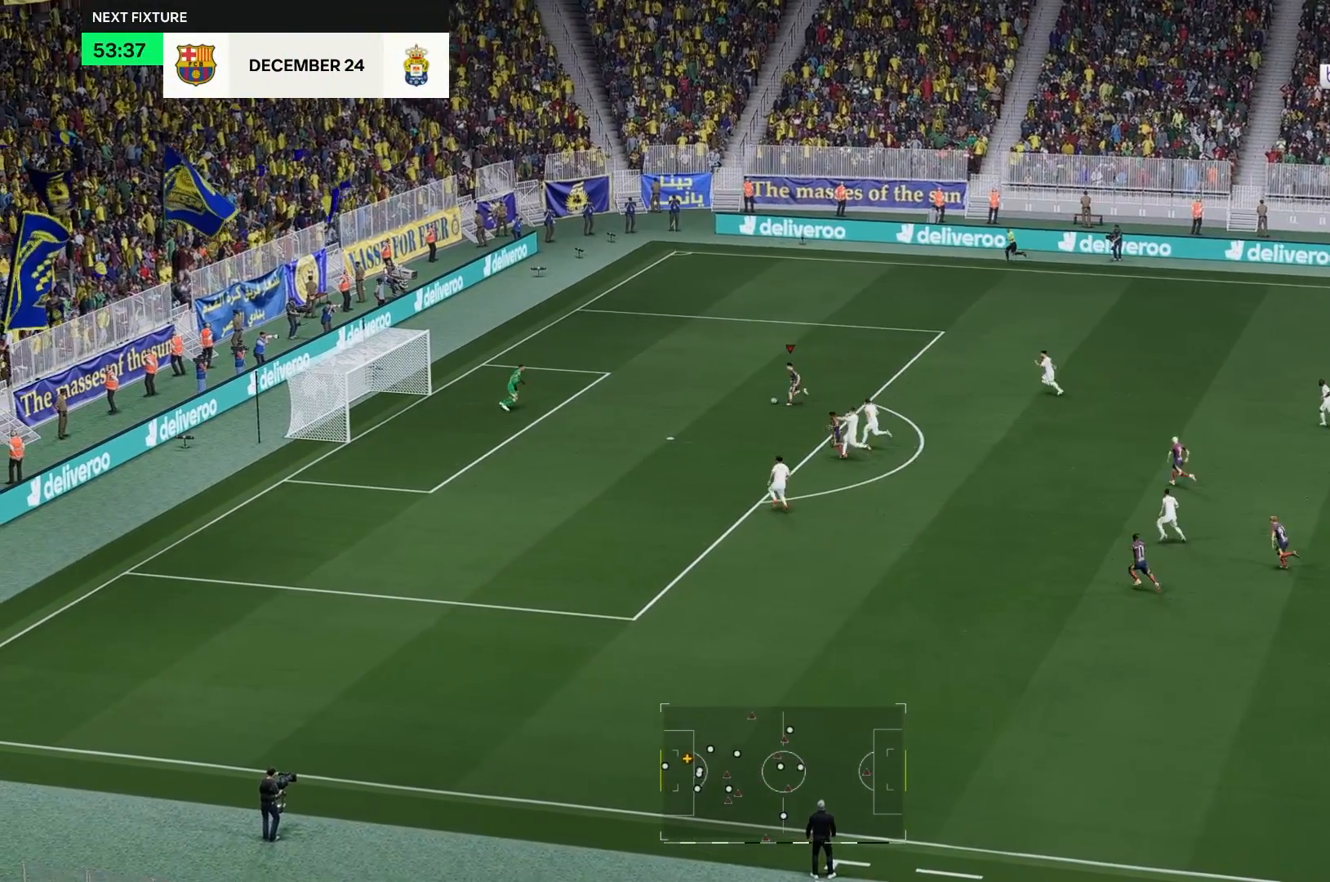
{"dt_ms": 500, "buttons": [], "left_stick": "left", "right_stick": "center", "events": [[17, "left_stick", "down-left"], [117, "left_stick", "left"]]}
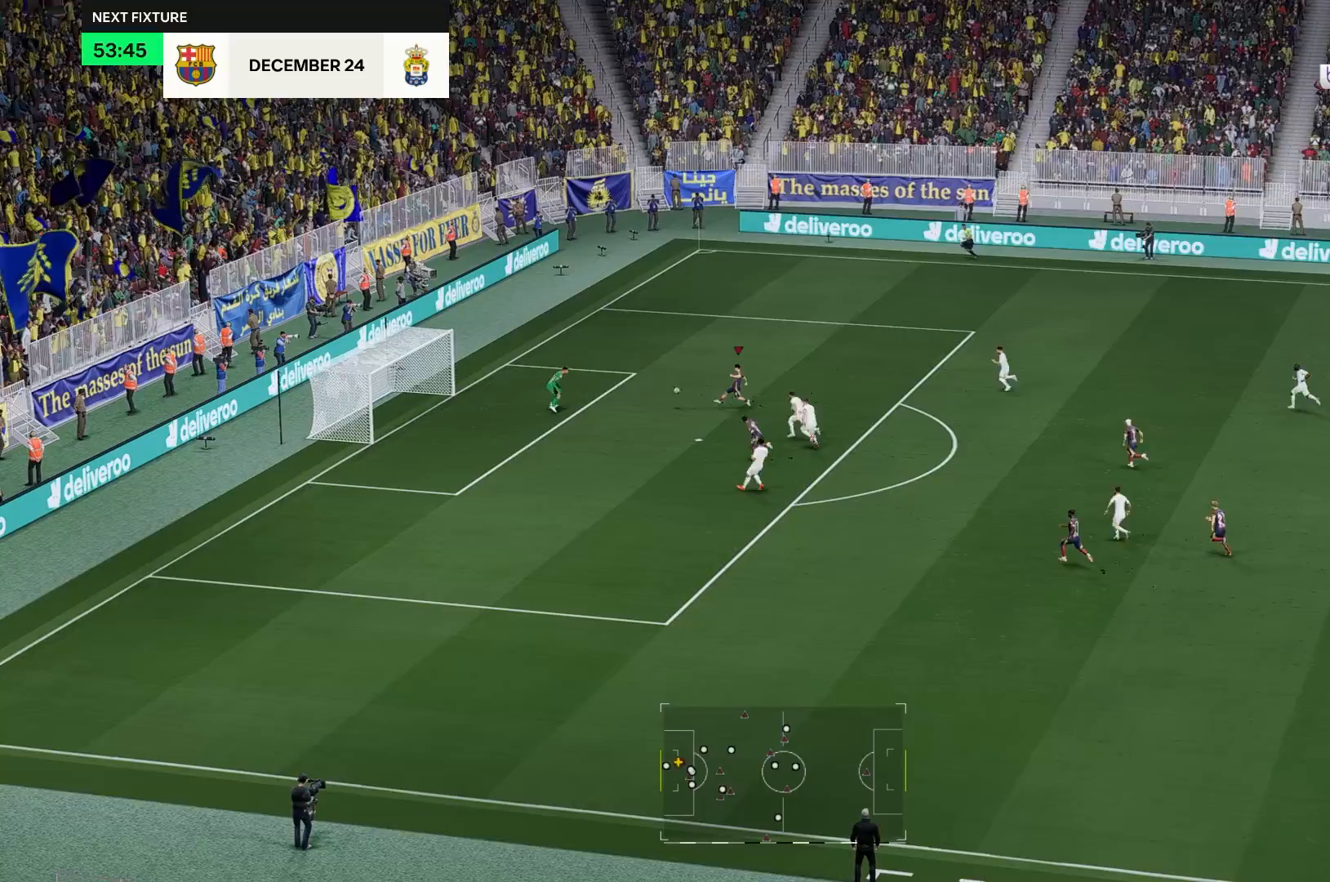
{"dt_ms": 500, "buttons": [], "left_stick": "left", "right_stick": "center", "events": []}
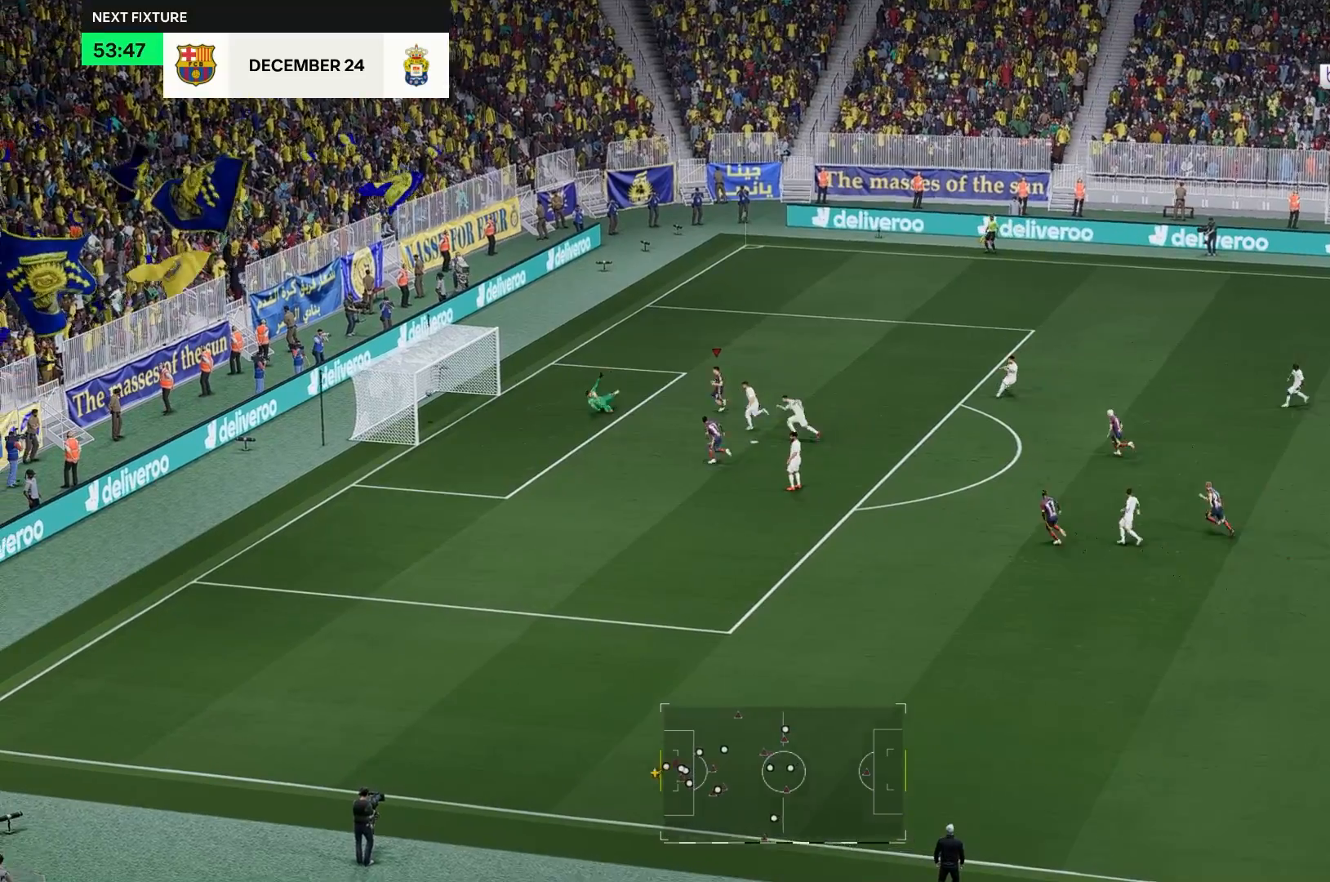
{"dt_ms": 500, "buttons": [], "left_stick": "up-left", "right_stick": "center", "events": [[483, "left_stick", "up-left"]]}
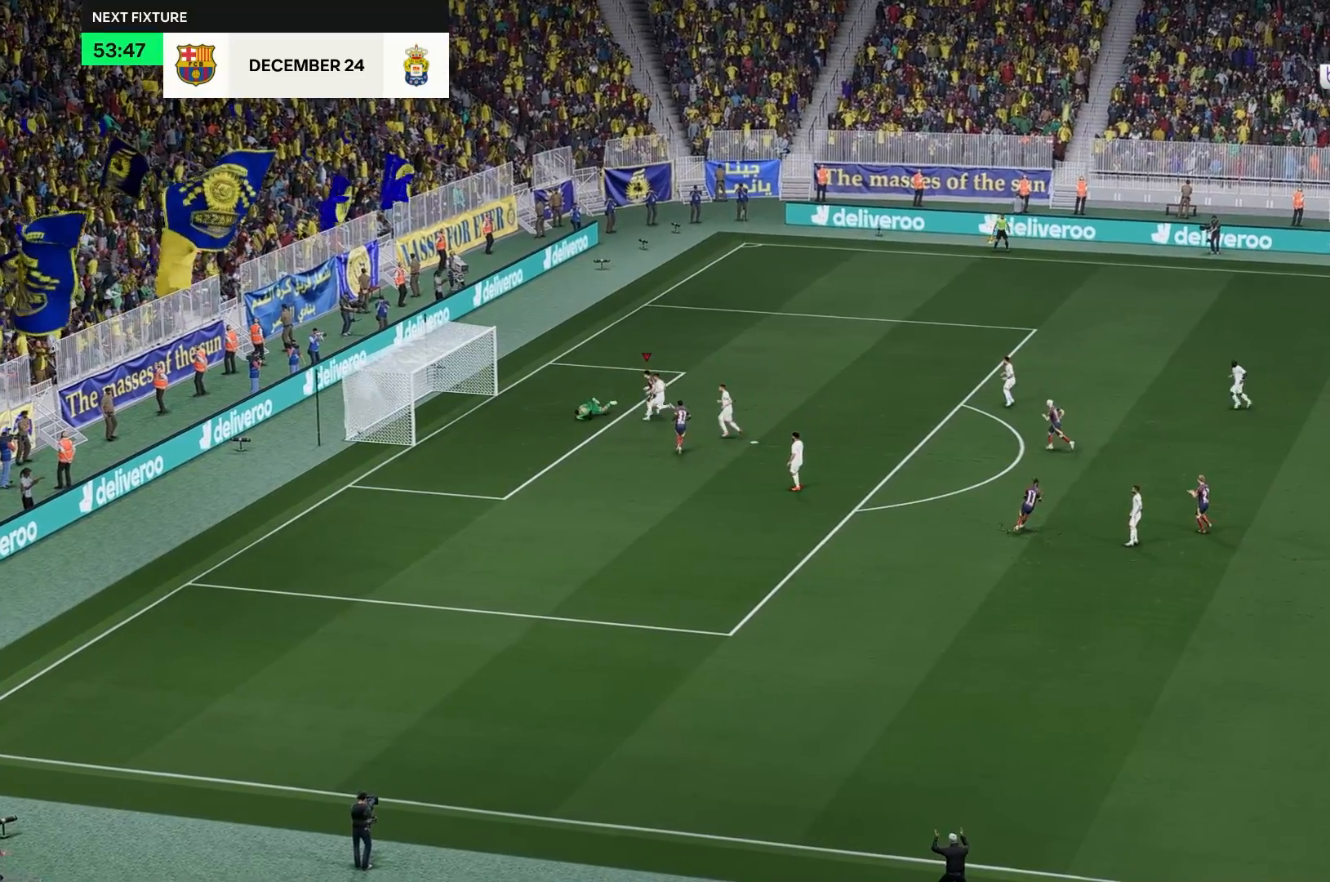
{"dt_ms": 500, "buttons": [], "left_stick": "up-left", "right_stick": "center", "events": []}
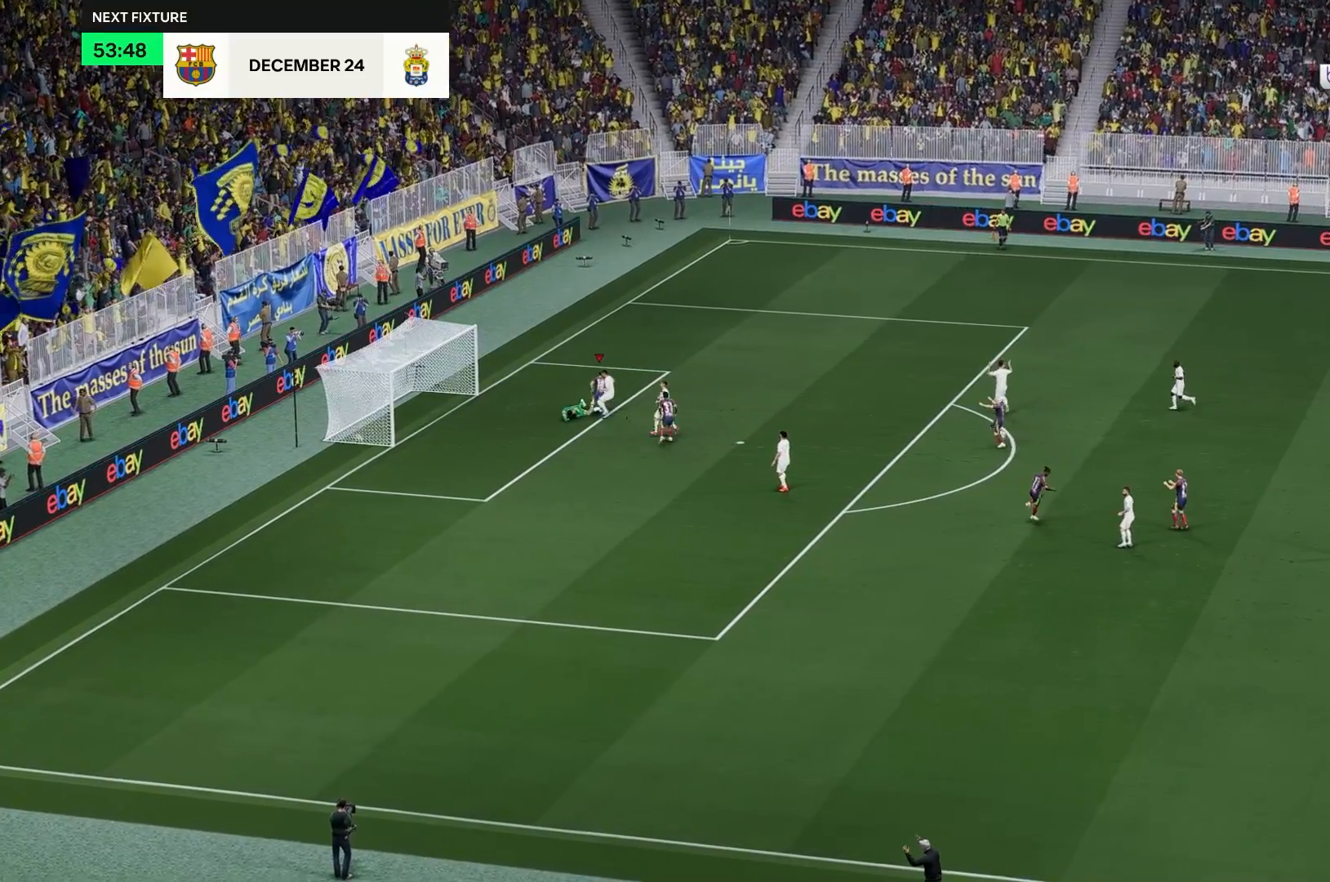
{"dt_ms": 500, "buttons": [], "left_stick": "up-left", "right_stick": "center", "events": []}
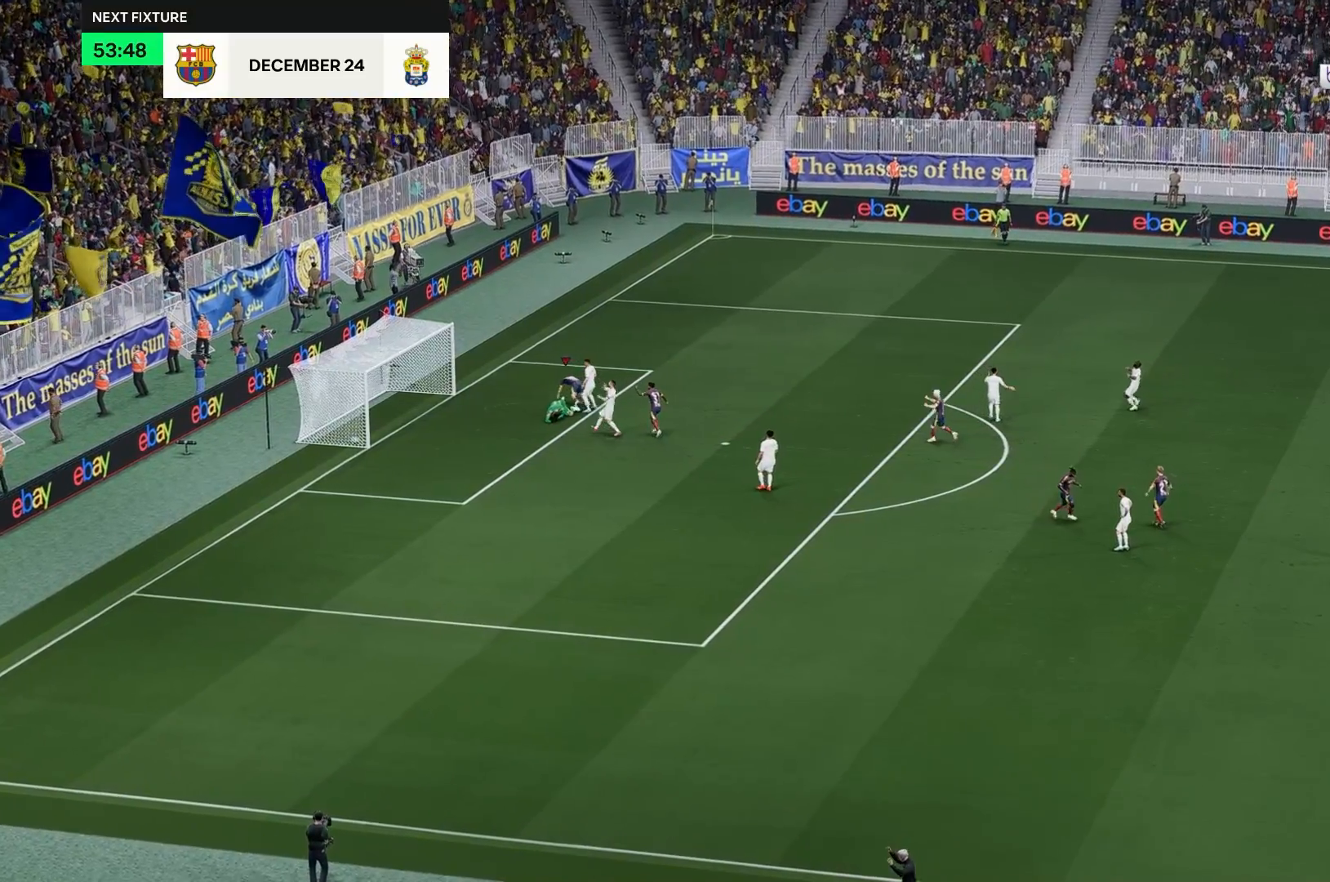
{"dt_ms": 1000, "buttons": [], "left_stick": "center", "right_stick": "center"}
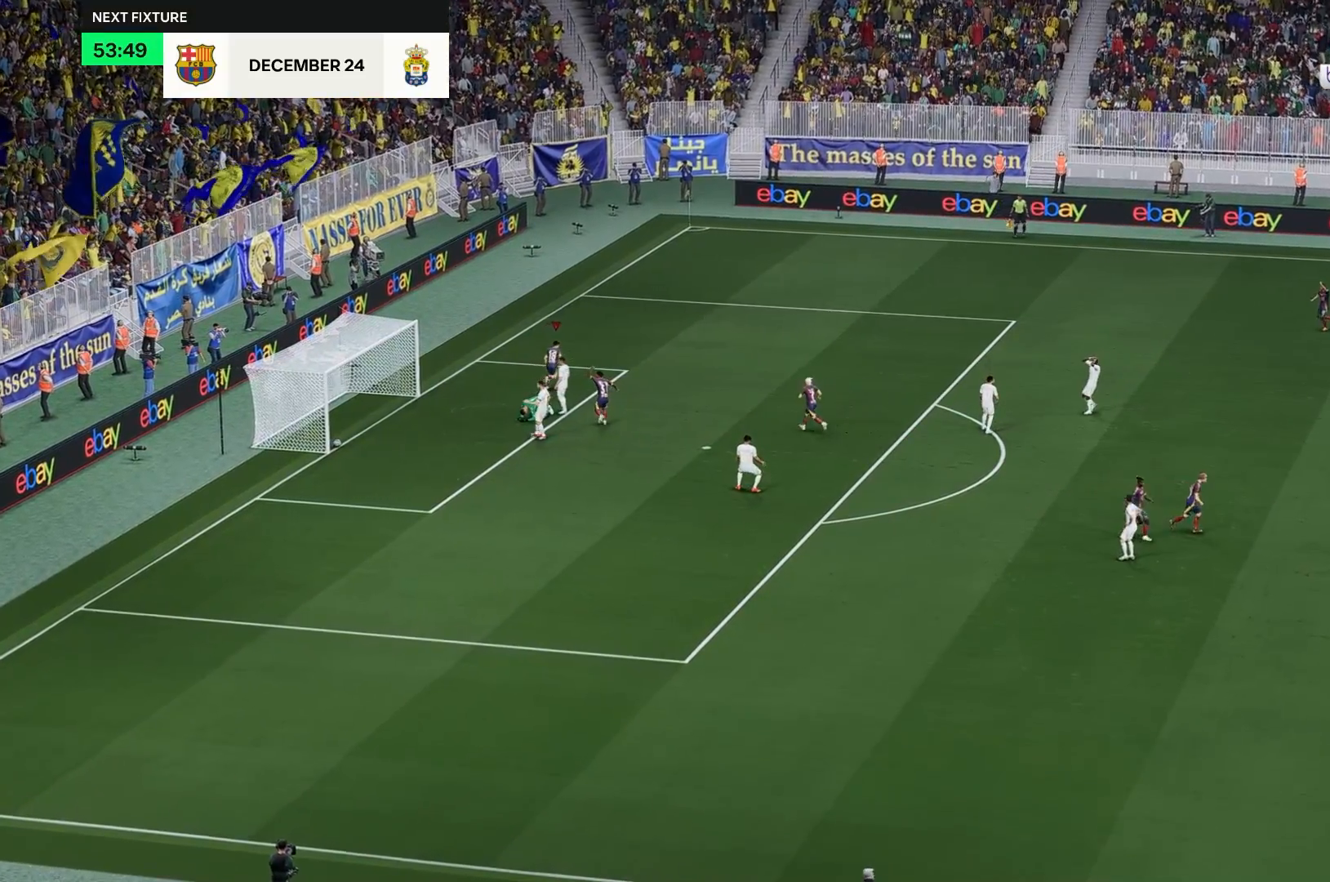
{"dt_ms": 500, "buttons": [], "left_stick": "center", "right_stick": "center", "events": []}
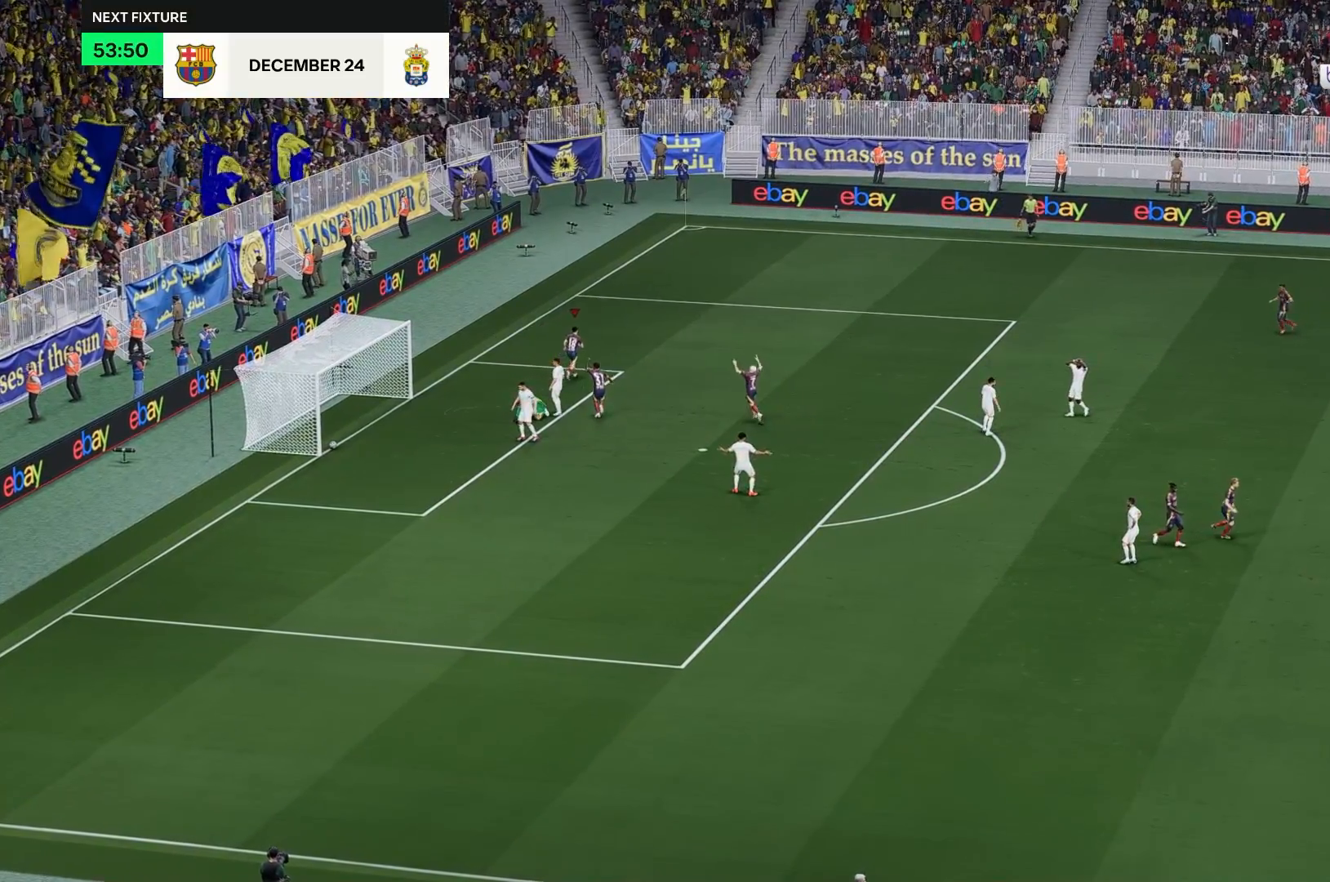
{"dt_ms": 500, "buttons": [], "left_stick": "center", "right_stick": "center", "events": []}